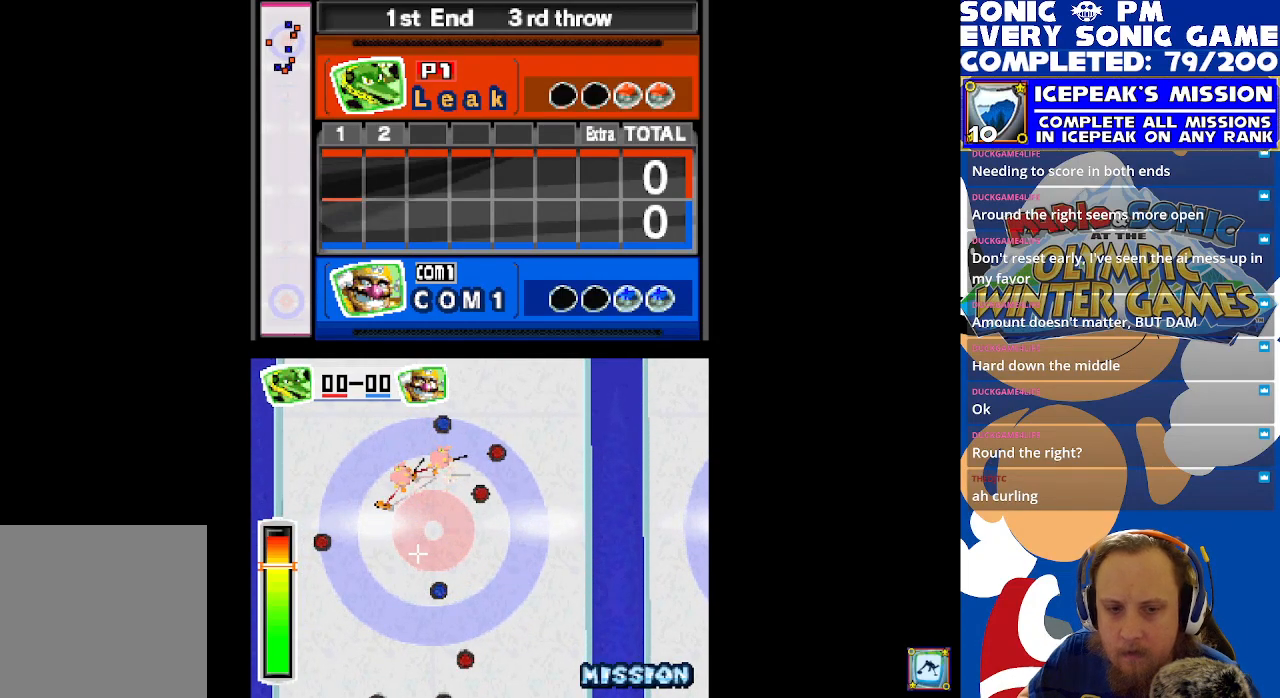
Gameplay with a controller (Xbox layout); each line is a JSON object with the inputs held at the frame after it. "events" lists button and stick changes between this image and that frame as [ms after this image, input, new state], when the widget could be followed in between. Not read: right_stick.
{"buttons": ["R2"], "left_stick": "center", "events": [[300, "R2", "down"]]}
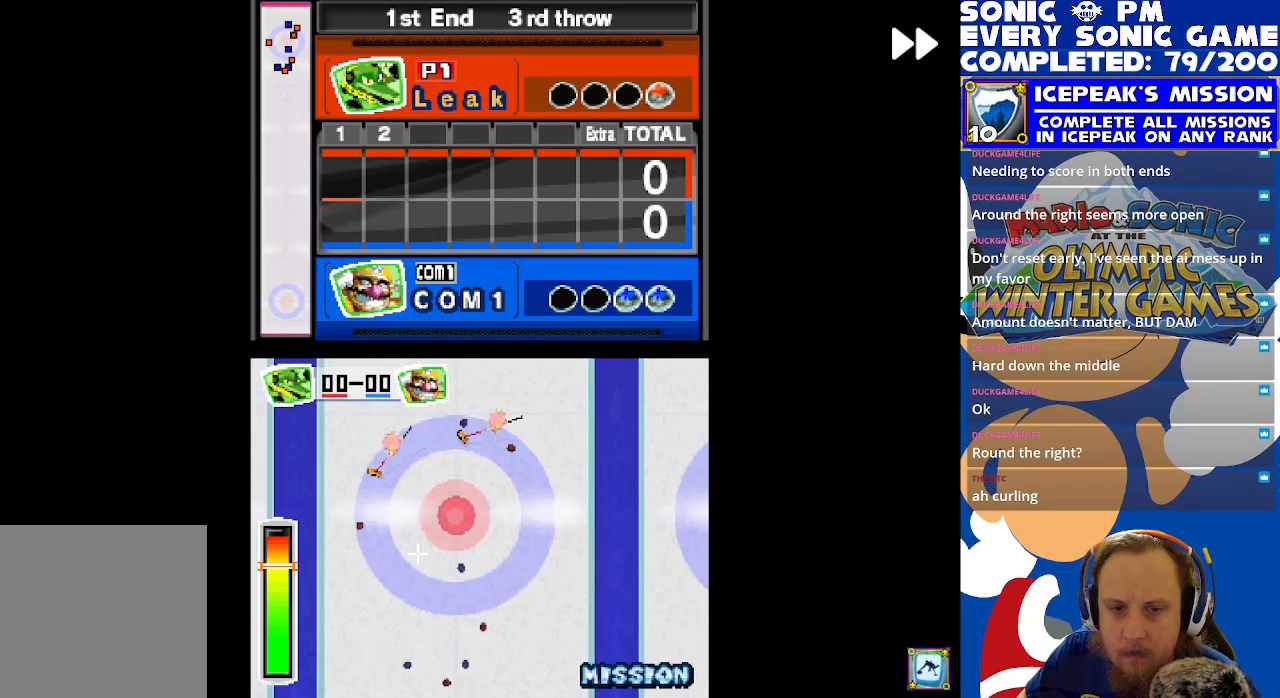
{"buttons": ["R2"], "left_stick": "center", "events": []}
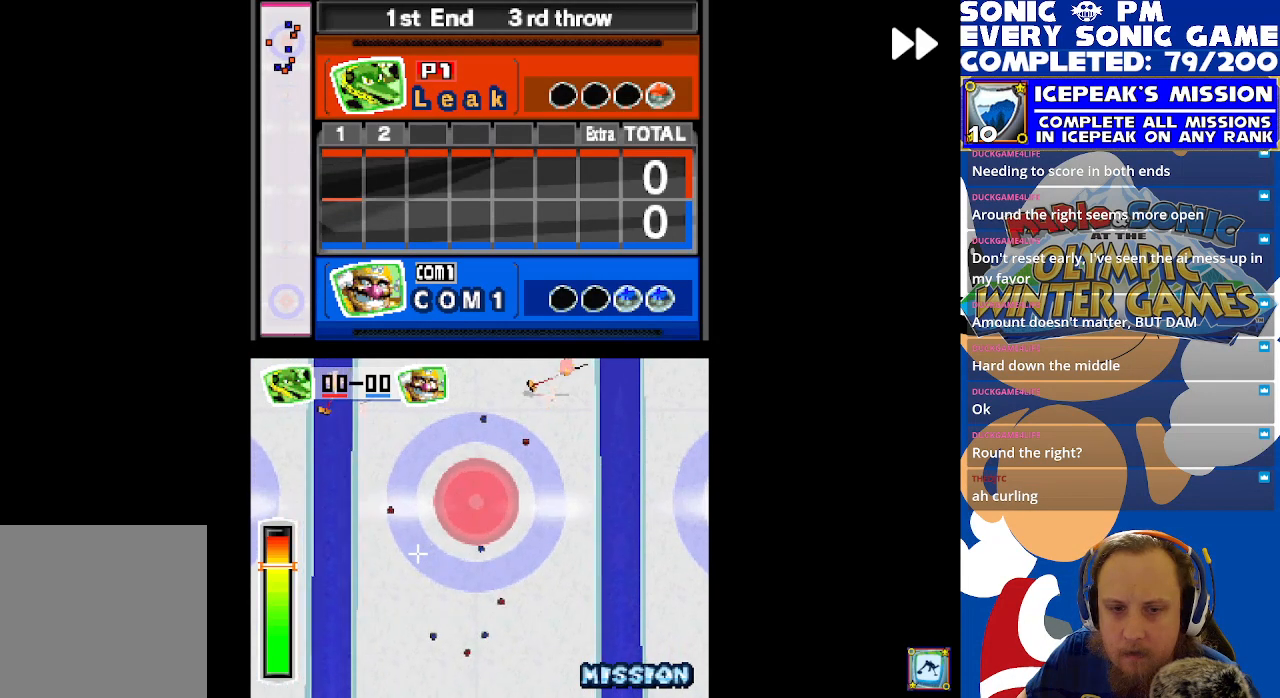
{"buttons": ["R2"], "left_stick": "center", "events": []}
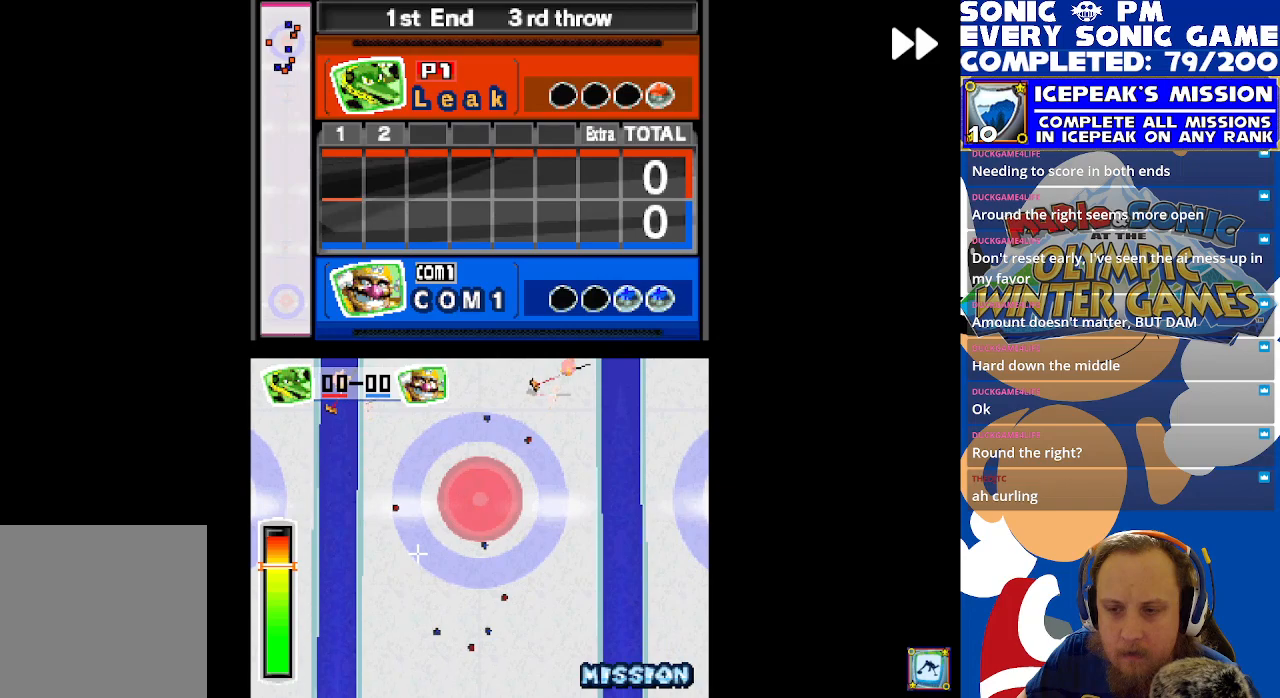
{"buttons": ["R2"], "left_stick": "center", "events": []}
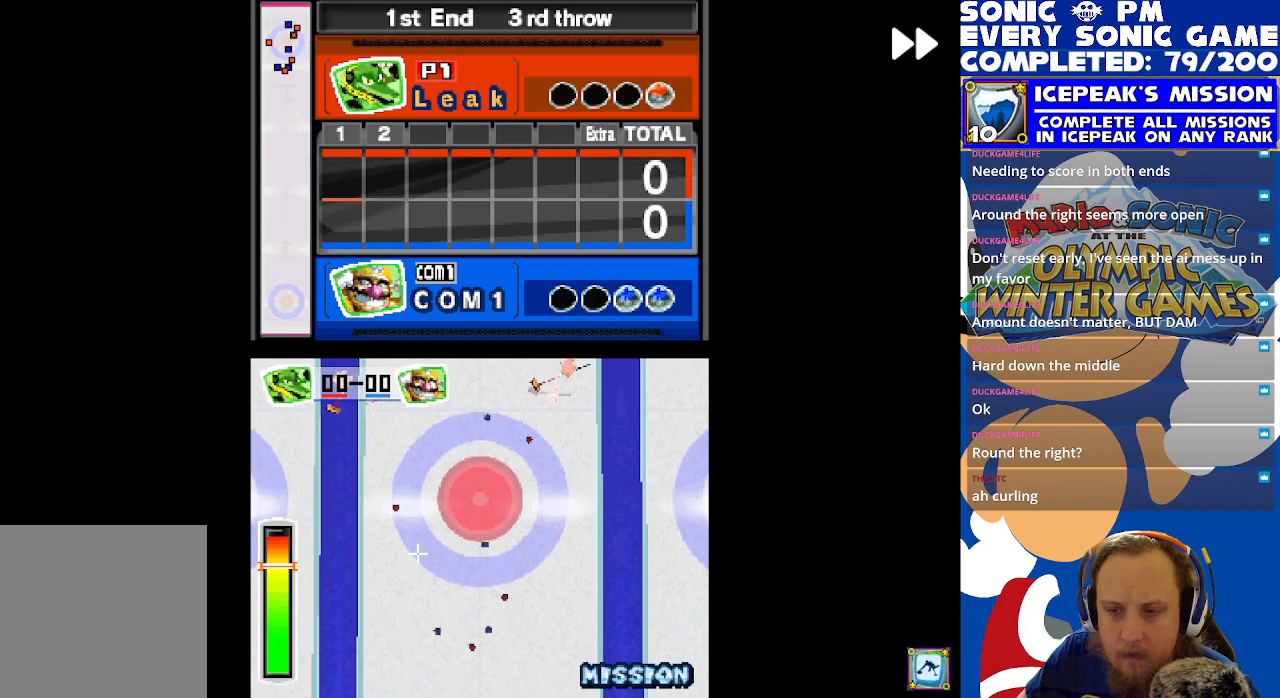
{"buttons": [], "left_stick": "center", "events": [[417, "R2", "up"]]}
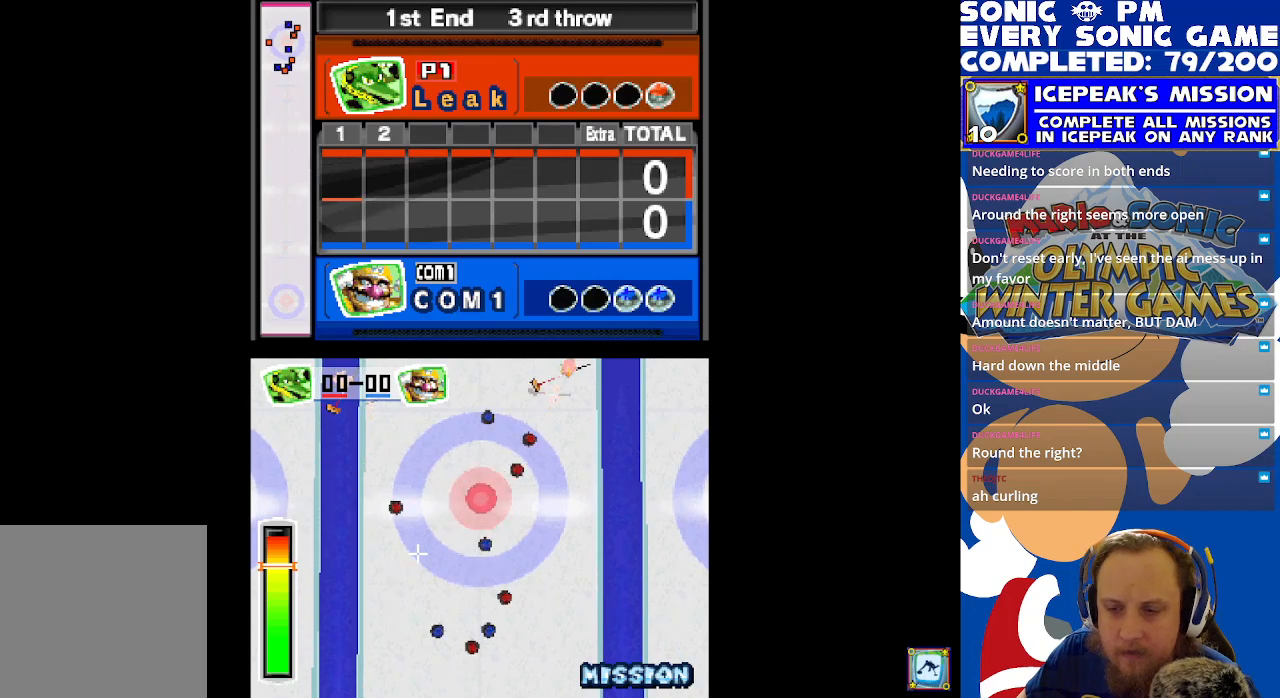
{"buttons": ["R2"], "left_stick": "center", "events": [[367, "R2", "down"]]}
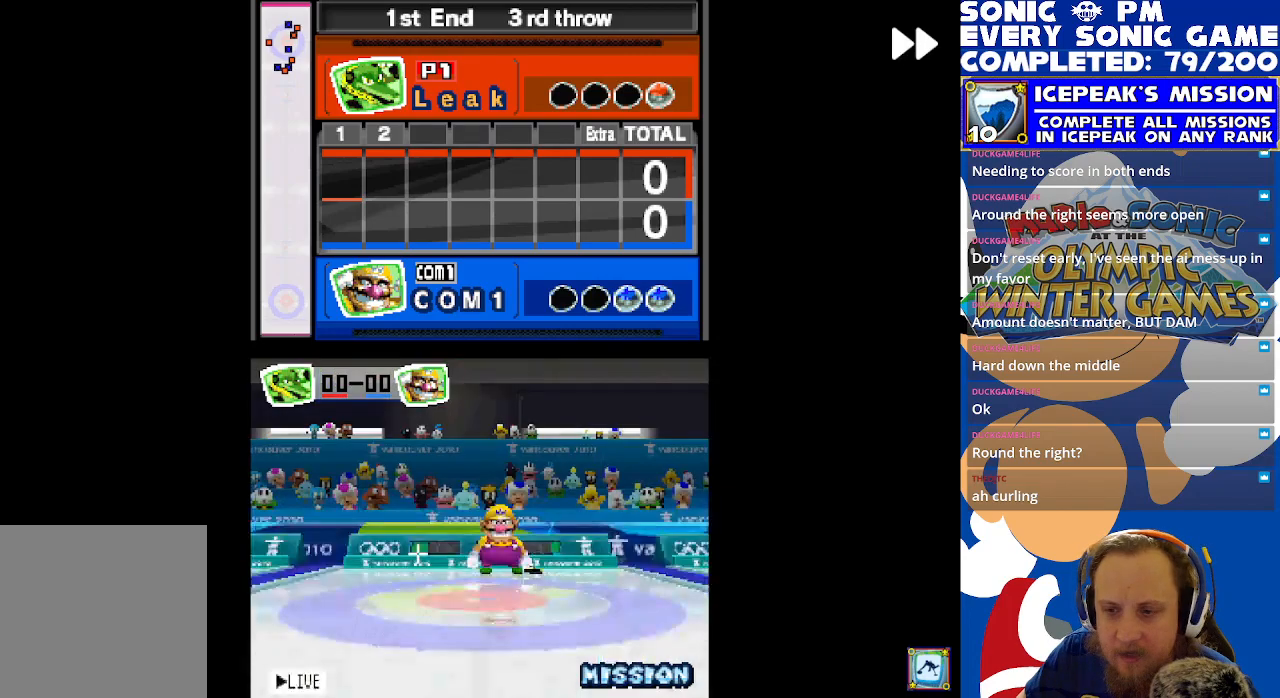
{"buttons": ["R2"], "left_stick": "center", "events": []}
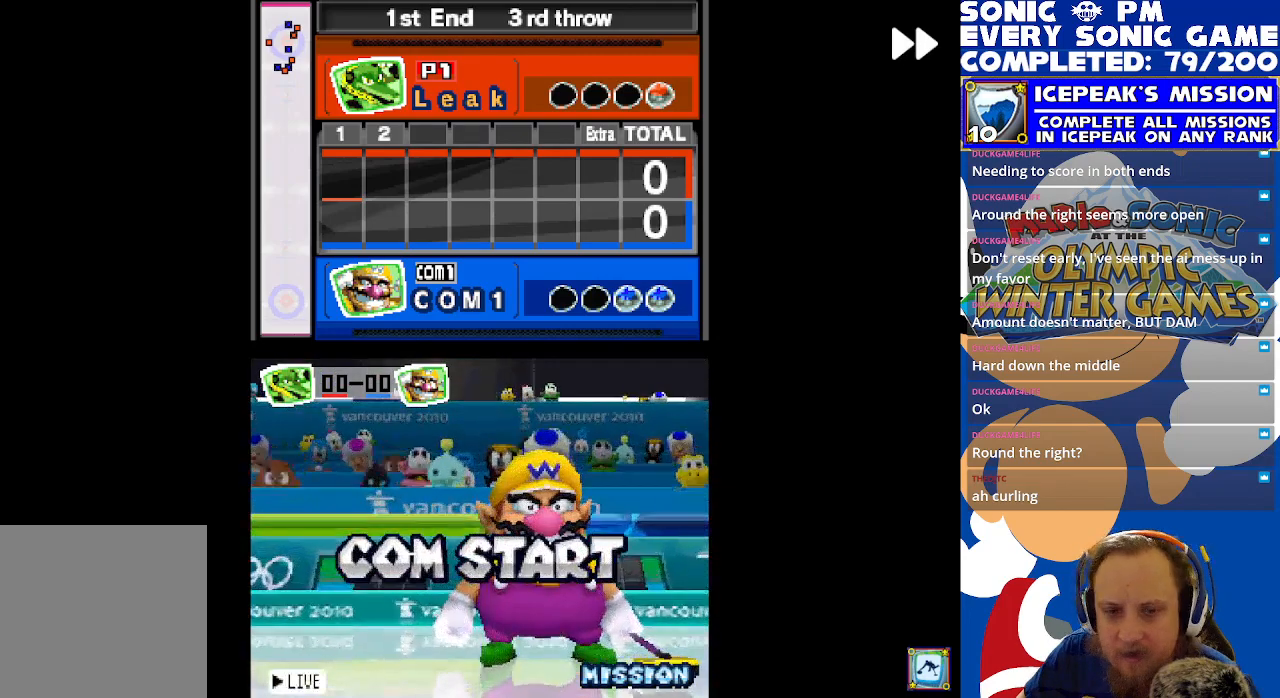
{"buttons": ["R2"], "left_stick": "center", "events": []}
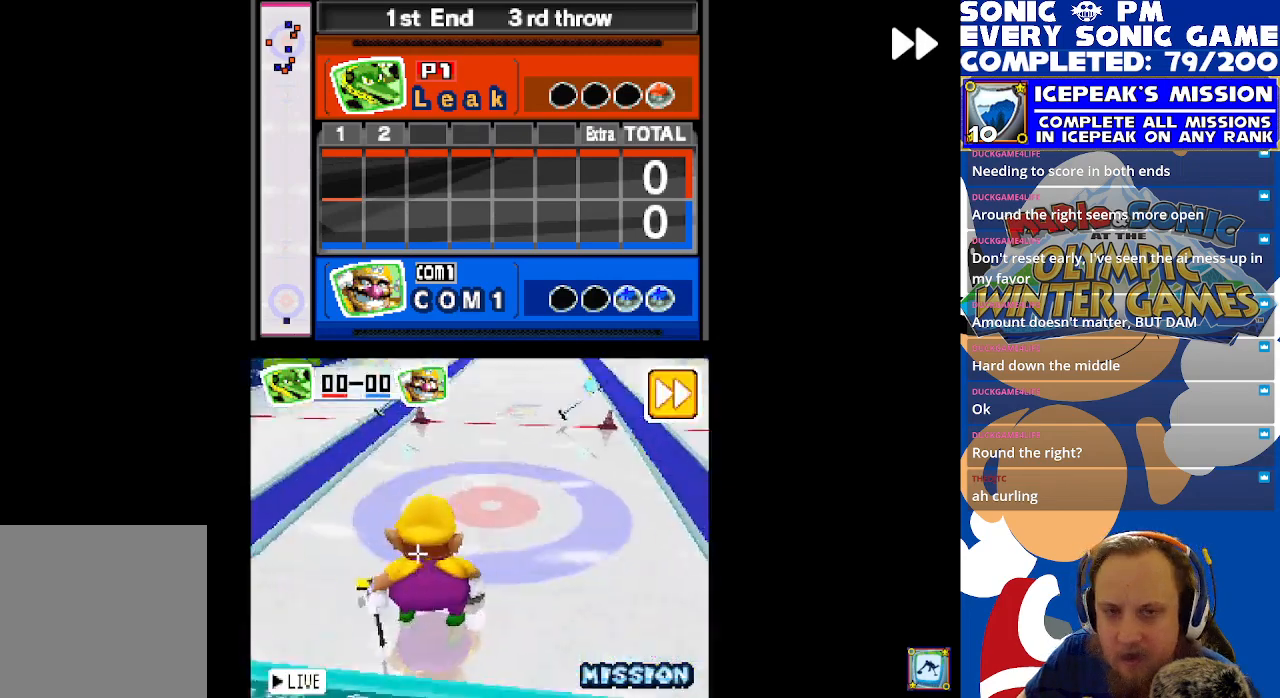
{"buttons": ["R2"], "left_stick": "center", "events": []}
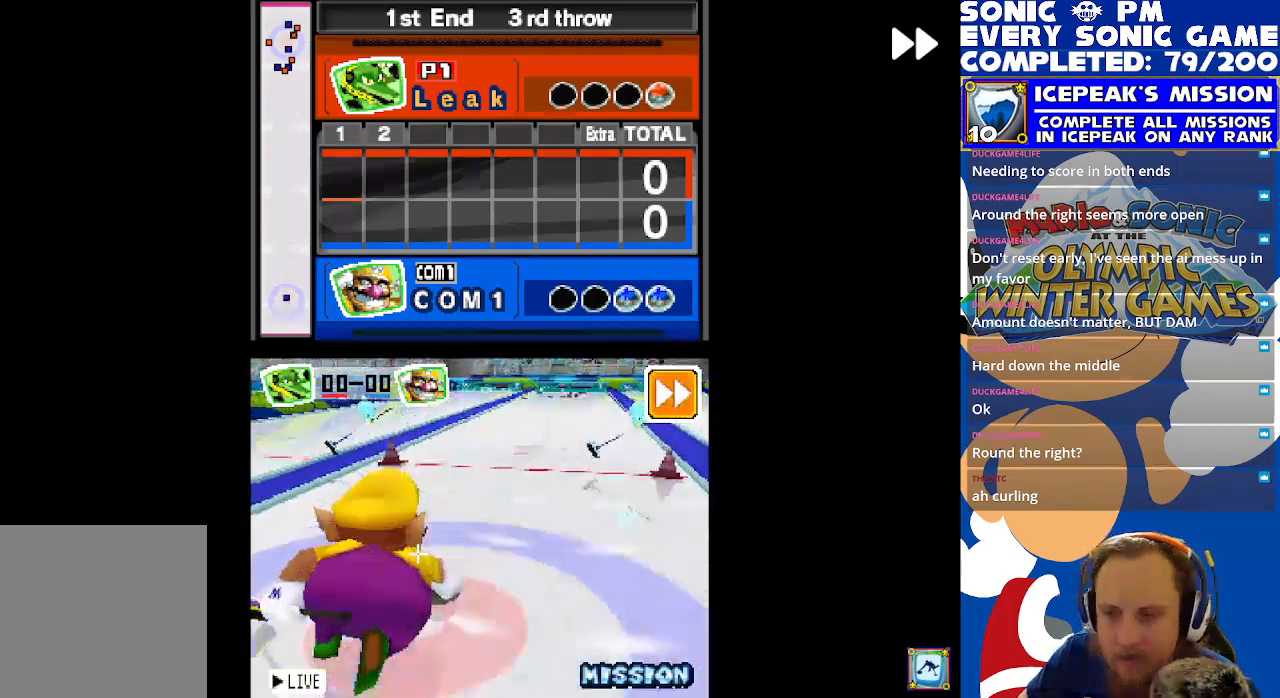
{"buttons": ["R2"], "left_stick": "center", "events": []}
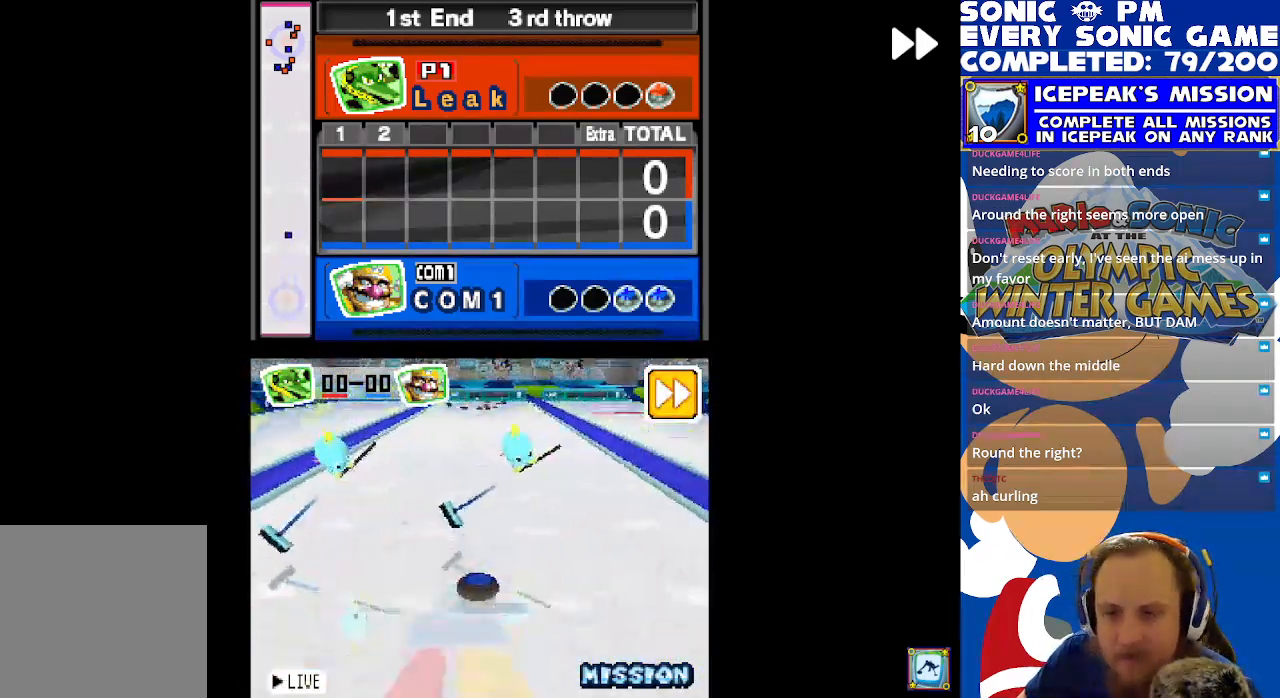
{"buttons": ["R2"], "left_stick": "center", "events": []}
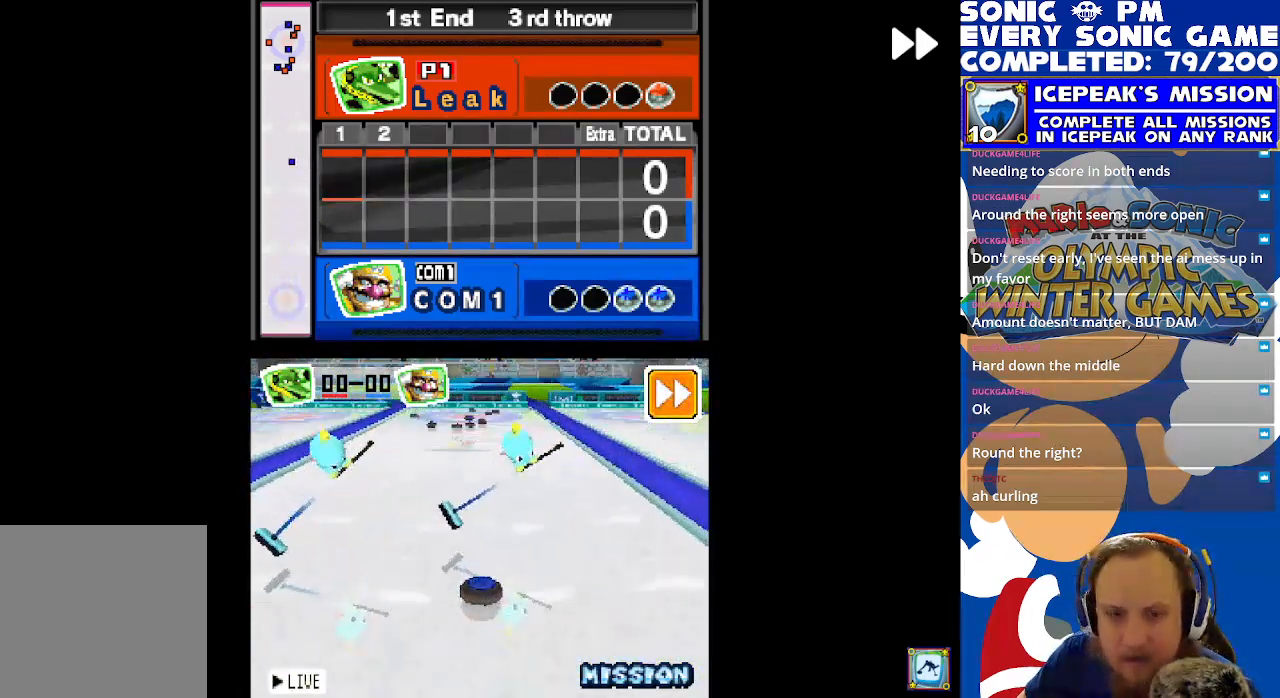
{"buttons": ["R2"], "left_stick": "center", "events": []}
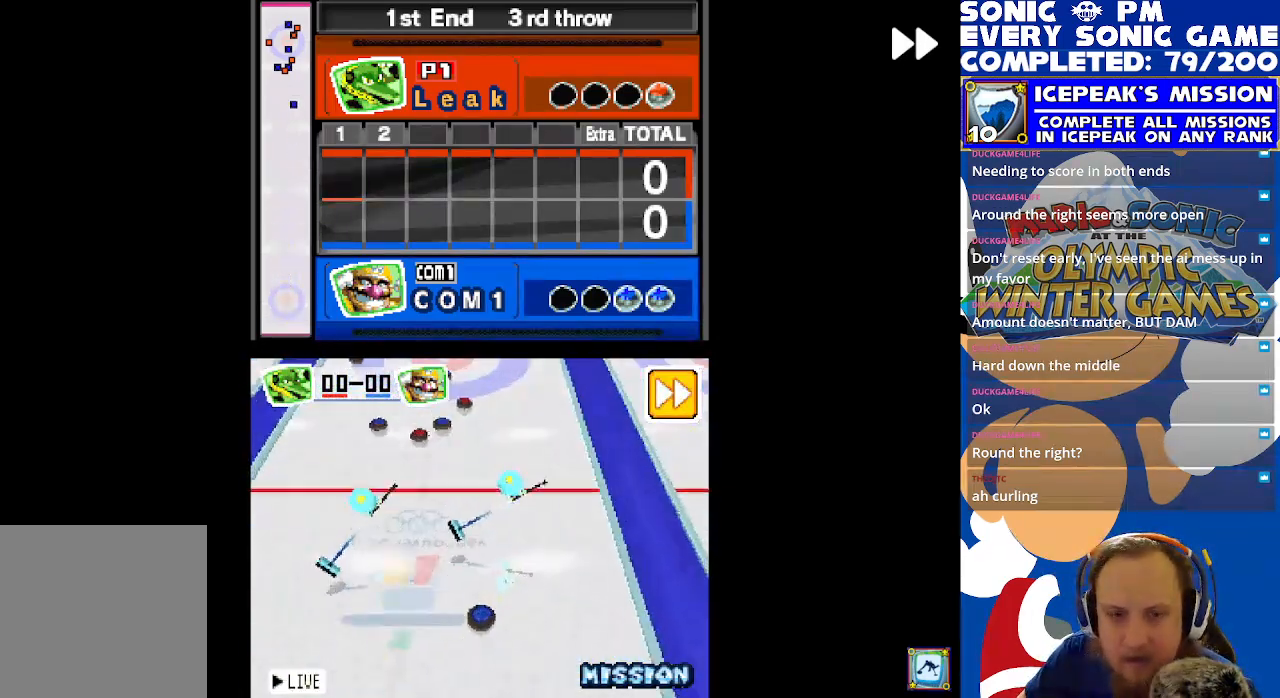
{"buttons": ["R2"], "left_stick": "center", "events": []}
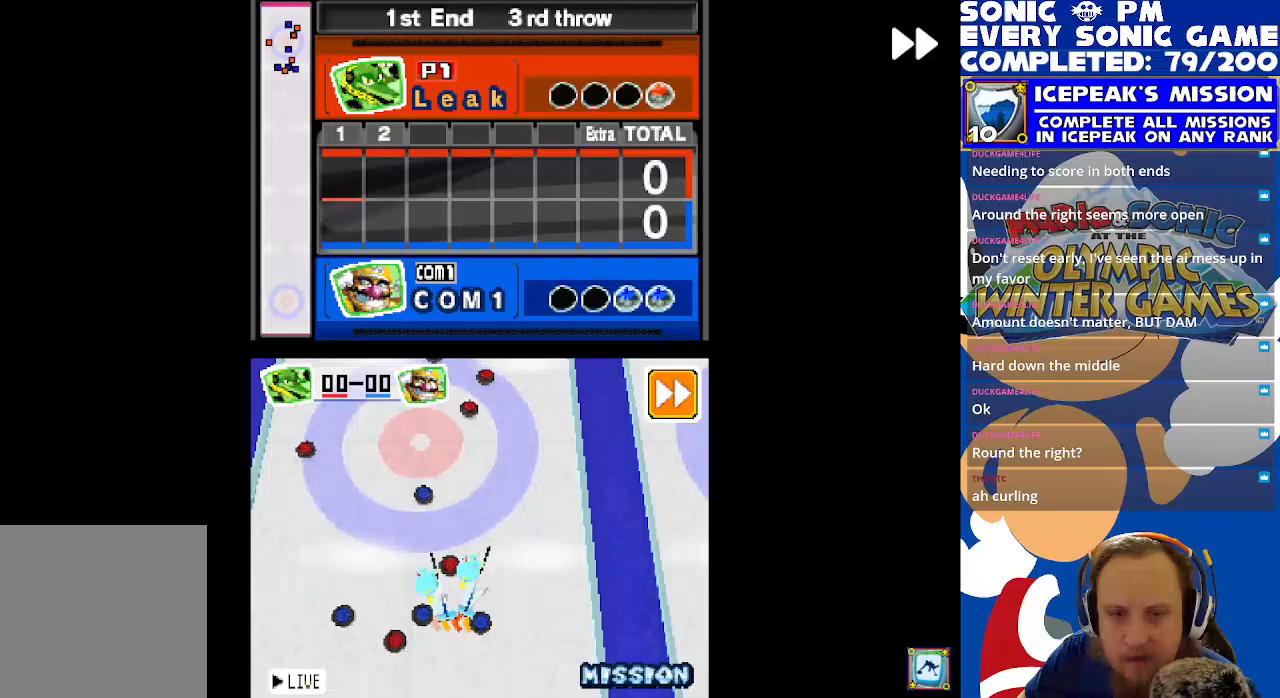
{"buttons": ["R2"], "left_stick": "center", "events": []}
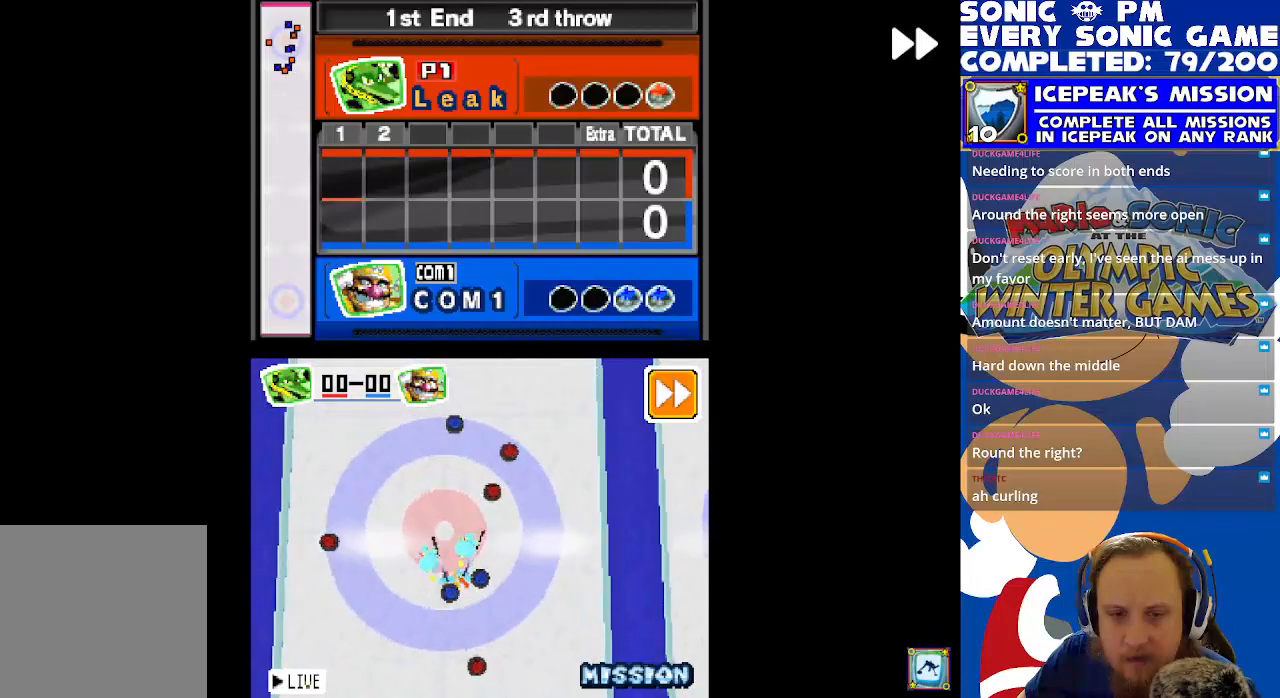
{"buttons": ["R2"], "left_stick": "center", "events": []}
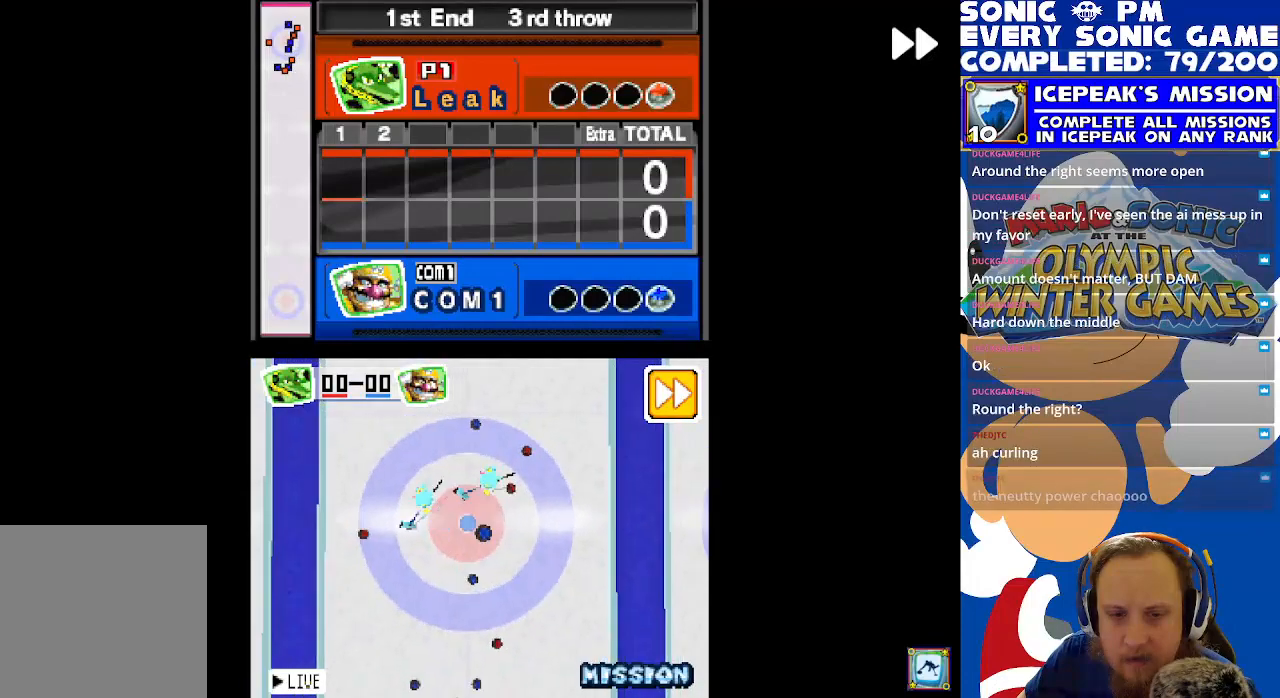
{"buttons": [], "left_stick": "center", "events": [[417, "R2", "up"]]}